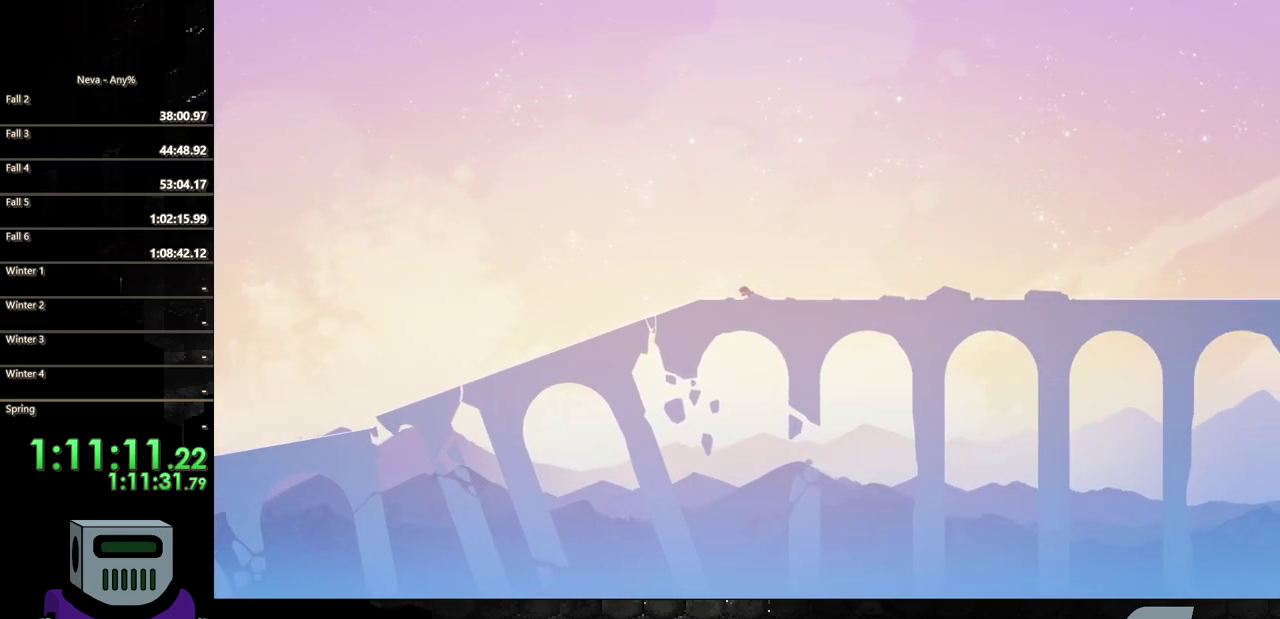
Gameplay with a controller (PlayStation layout); each line is a JSON object with the inputs held at the frame after it. "events" lists button and stick changes between this image and that frame as [ms after this image, input, new state], when the widget could be followed in between. Not read: L3 R3 left_stick right_stick.
{"buttons": ["CIRCLE", "DPAD_RIGHT"], "events": [[33, "CIRCLE", "down"], [133, "CIRCLE", "up"], [233, "CIRCLE", "down"], [333, "CIRCLE", "up"], [417, "CIRCLE", "down"]]}
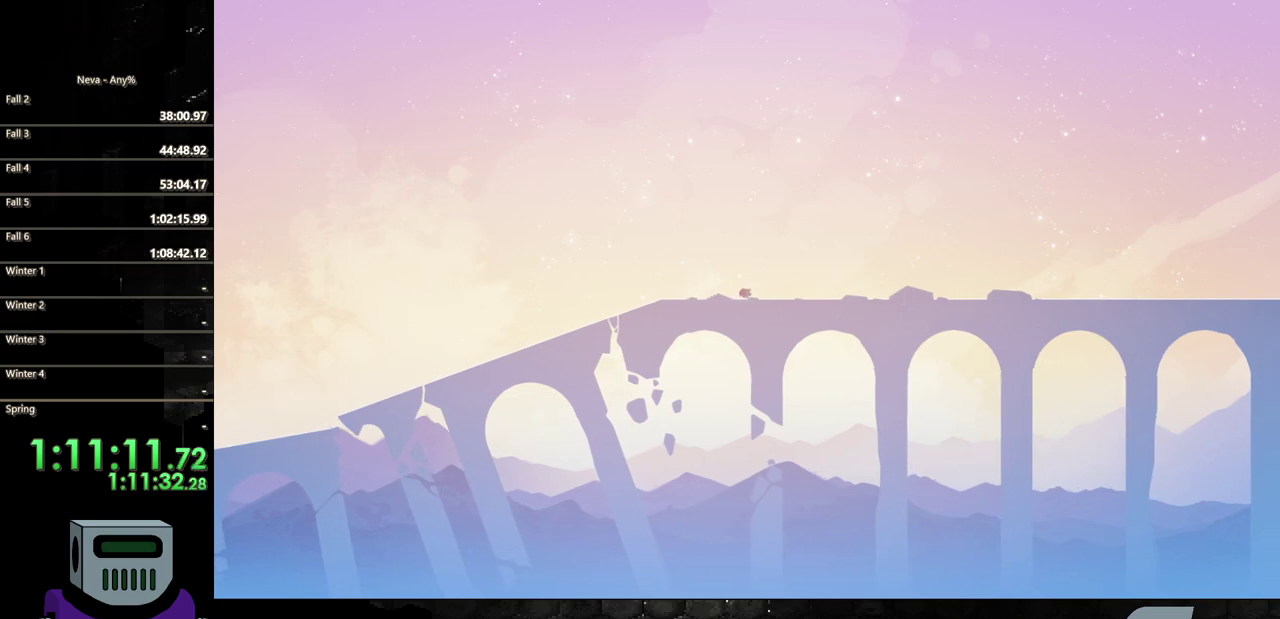
{"buttons": ["DPAD_RIGHT"], "events": [[33, "CIRCLE", "up"], [133, "CIRCLE", "down"], [217, "CIRCLE", "up"], [317, "CIRCLE", "down"], [417, "CIRCLE", "up"]]}
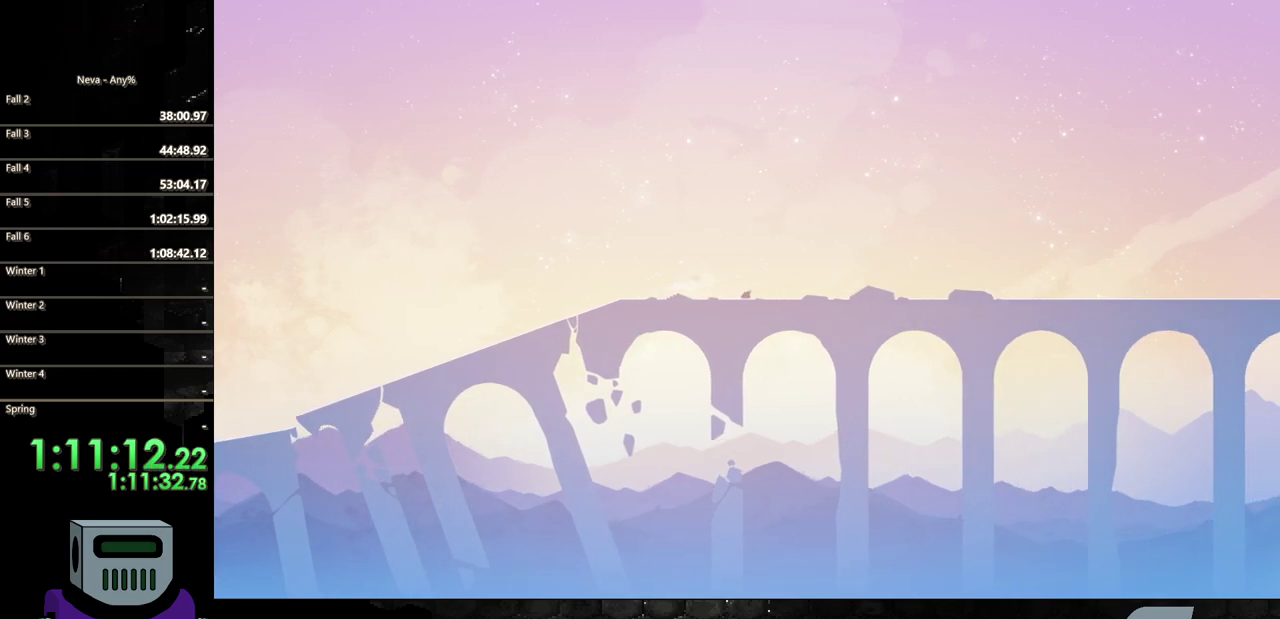
{"buttons": ["DPAD_RIGHT"], "events": [[17, "CIRCLE", "down"], [117, "CIRCLE", "up"], [200, "CIRCLE", "down"], [283, "CIRCLE", "up"], [400, "CIRCLE", "down"], [483, "CIRCLE", "up"]]}
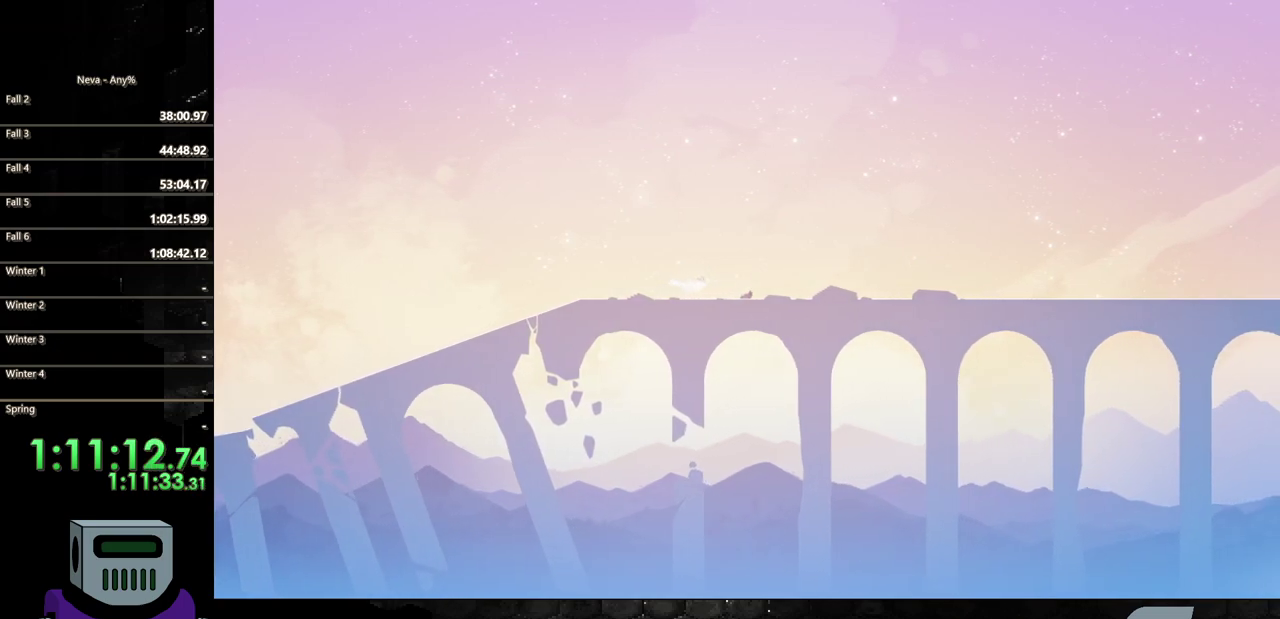
{"buttons": ["DPAD_RIGHT"], "events": [[67, "CIRCLE", "down"], [167, "CIRCLE", "up"], [317, "TRIANGLE", "down"], [383, "TRIANGLE", "up"]]}
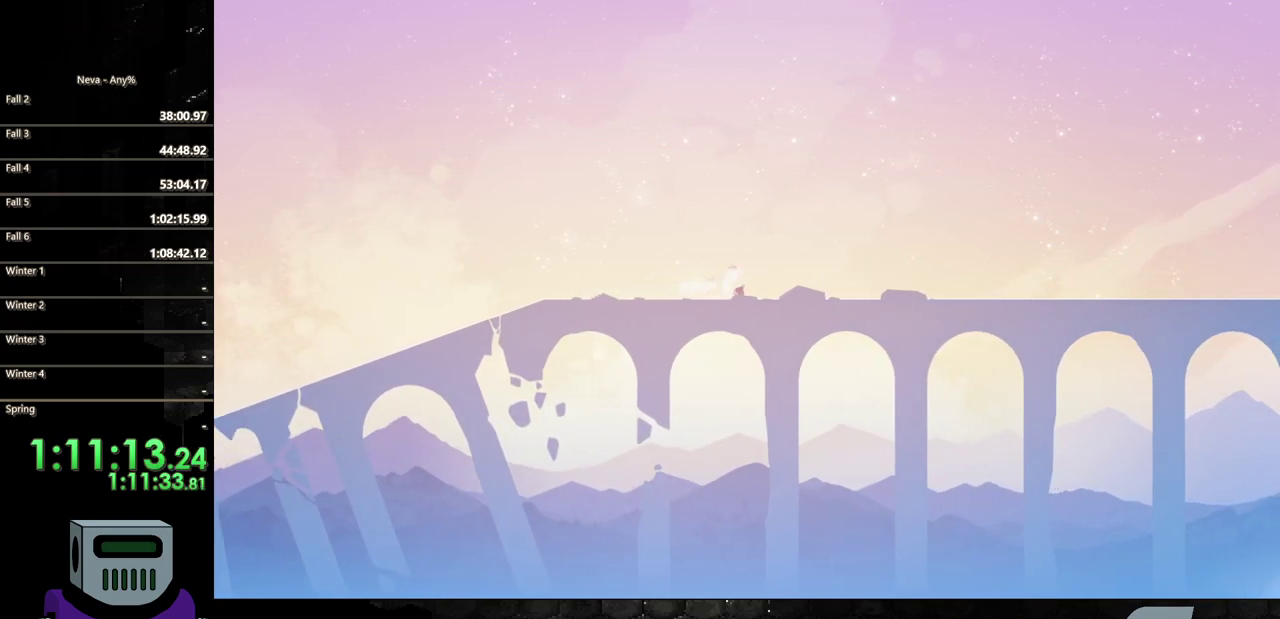
{"buttons": ["CIRCLE", "DPAD_RIGHT"], "events": [[33, "CIRCLE", "down"], [133, "CIRCLE", "up"], [233, "CIRCLE", "down"], [333, "CIRCLE", "up"], [467, "CIRCLE", "down"]]}
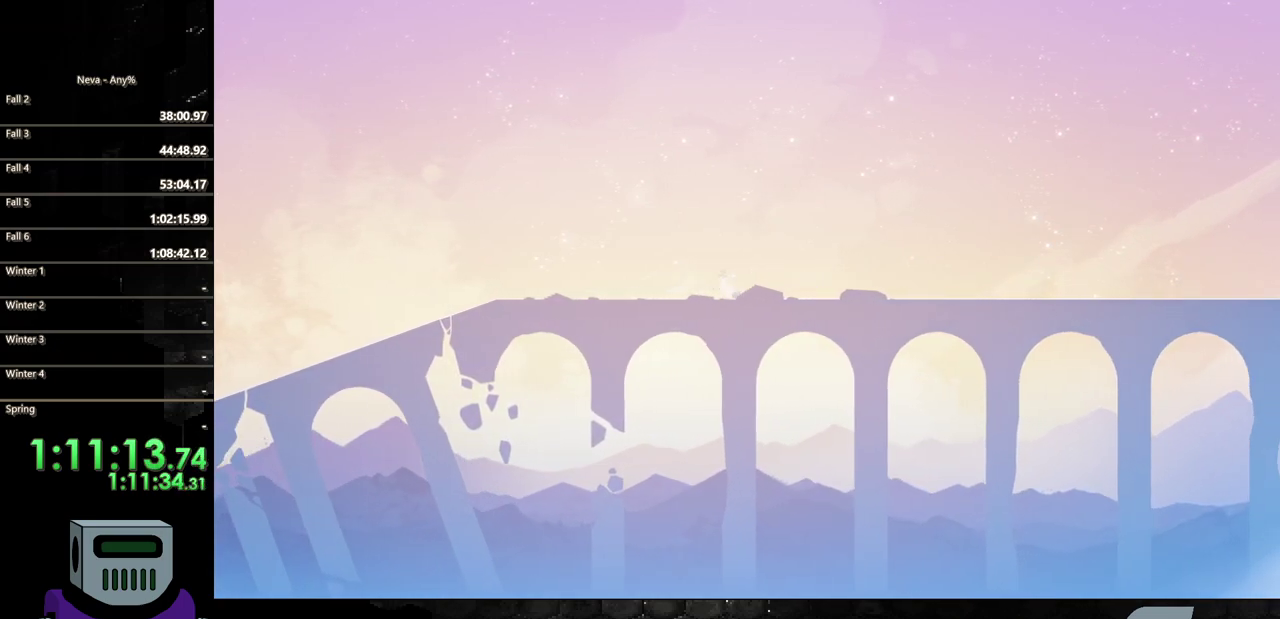
{"buttons": ["CIRCLE", "DPAD_RIGHT"], "events": [[67, "CIRCLE", "up"], [150, "CIRCLE", "down"], [233, "CIRCLE", "up"], [333, "CIRCLE", "down"], [417, "CIRCLE", "up"], [500, "CIRCLE", "down"]]}
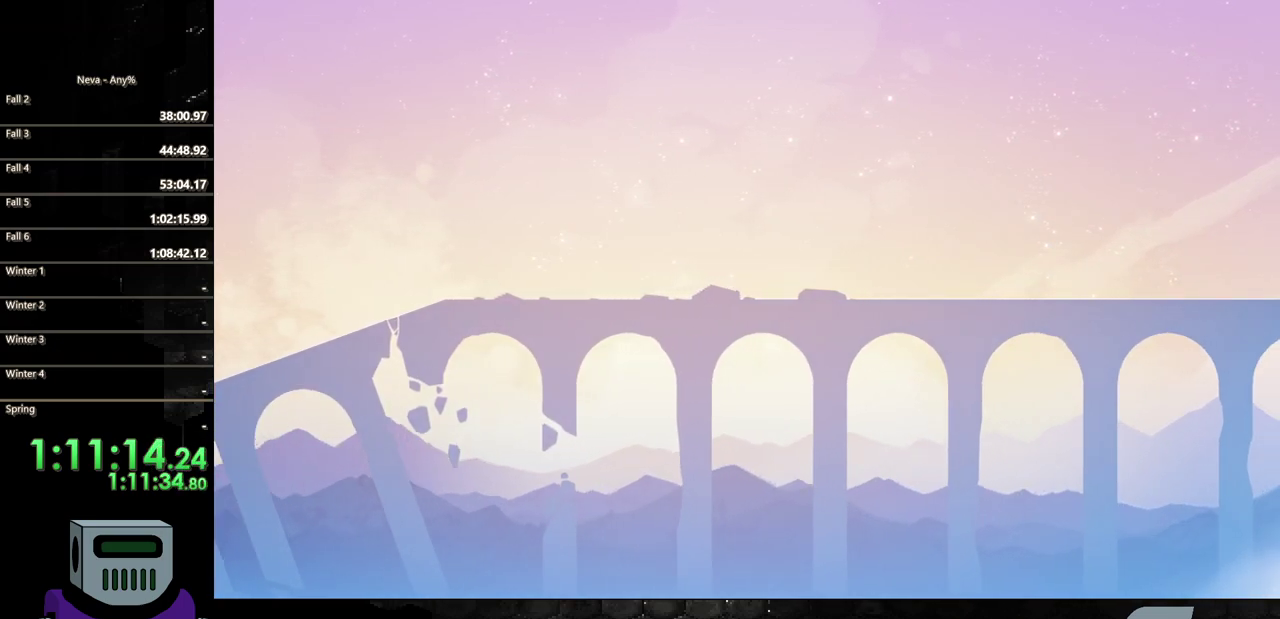
{"buttons": ["DPAD_RIGHT"], "events": [[117, "CIRCLE", "up"], [183, "CIRCLE", "down"], [283, "CIRCLE", "up"], [367, "CIRCLE", "down"], [467, "CIRCLE", "up"]]}
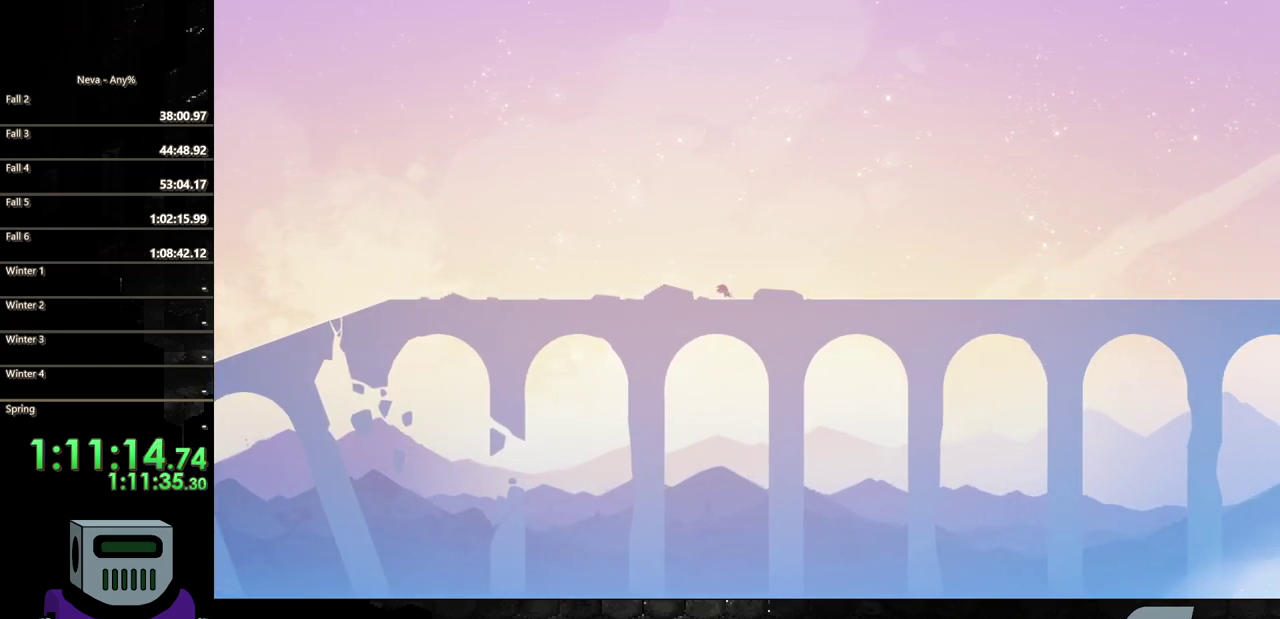
{"buttons": ["DPAD_RIGHT"], "events": [[50, "CIRCLE", "down"], [150, "CIRCLE", "up"], [217, "CIRCLE", "down"], [317, "CIRCLE", "up"], [417, "CIRCLE", "down"], [500, "CIRCLE", "up"]]}
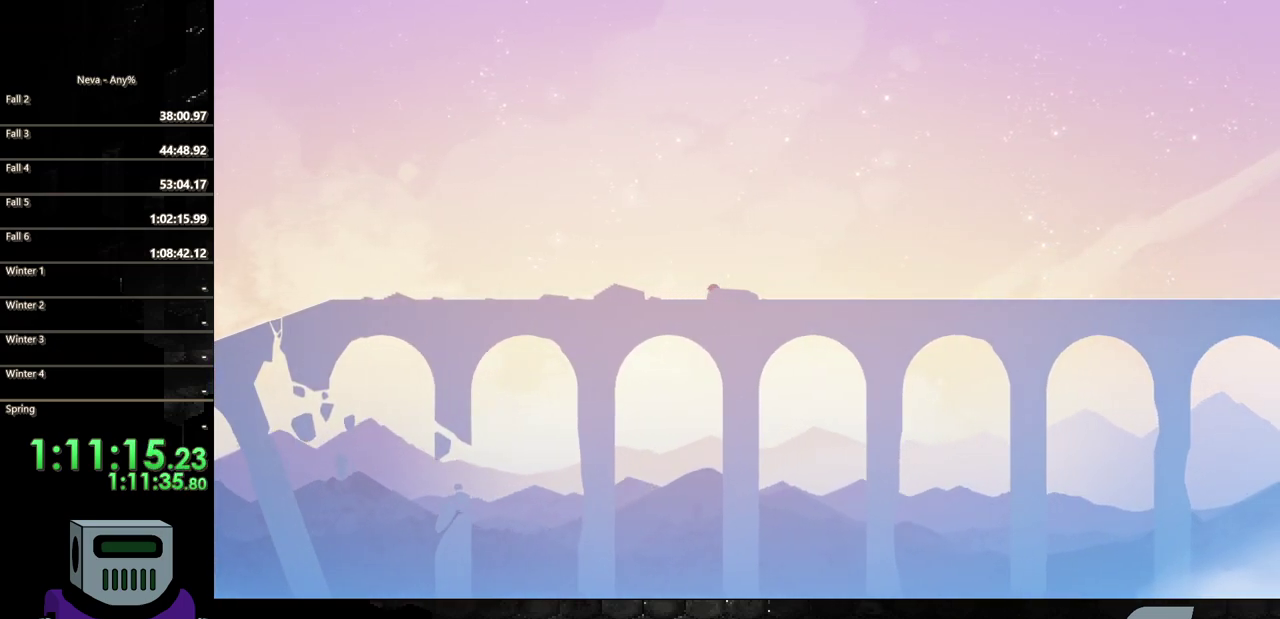
{"buttons": ["DPAD_RIGHT"], "events": [[100, "CIRCLE", "down"], [183, "CIRCLE", "up"], [300, "CIRCLE", "down"], [400, "CIRCLE", "up"]]}
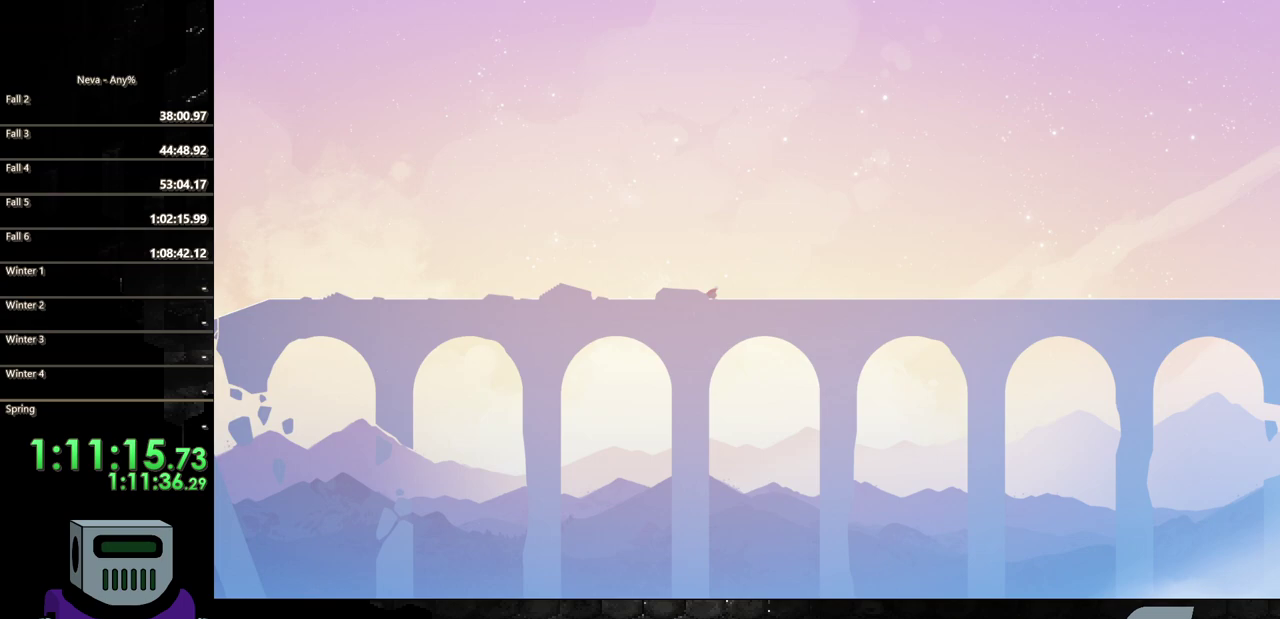
{"buttons": ["DPAD_RIGHT"], "events": [[17, "CIRCLE", "down"], [133, "CIRCLE", "up"], [217, "CIRCLE", "down"], [317, "CIRCLE", "up"], [383, "CIRCLE", "down"], [483, "CIRCLE", "up"]]}
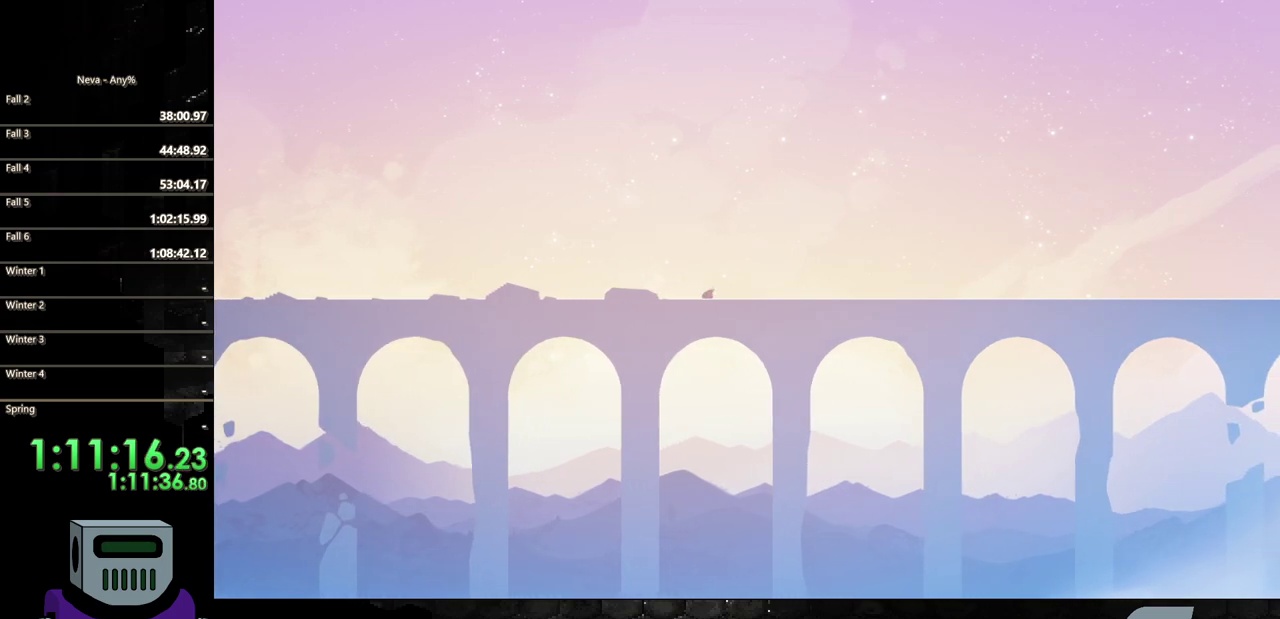
{"buttons": ["DPAD_RIGHT"], "events": [[67, "CIRCLE", "down"], [417, "CIRCLE", "up"]]}
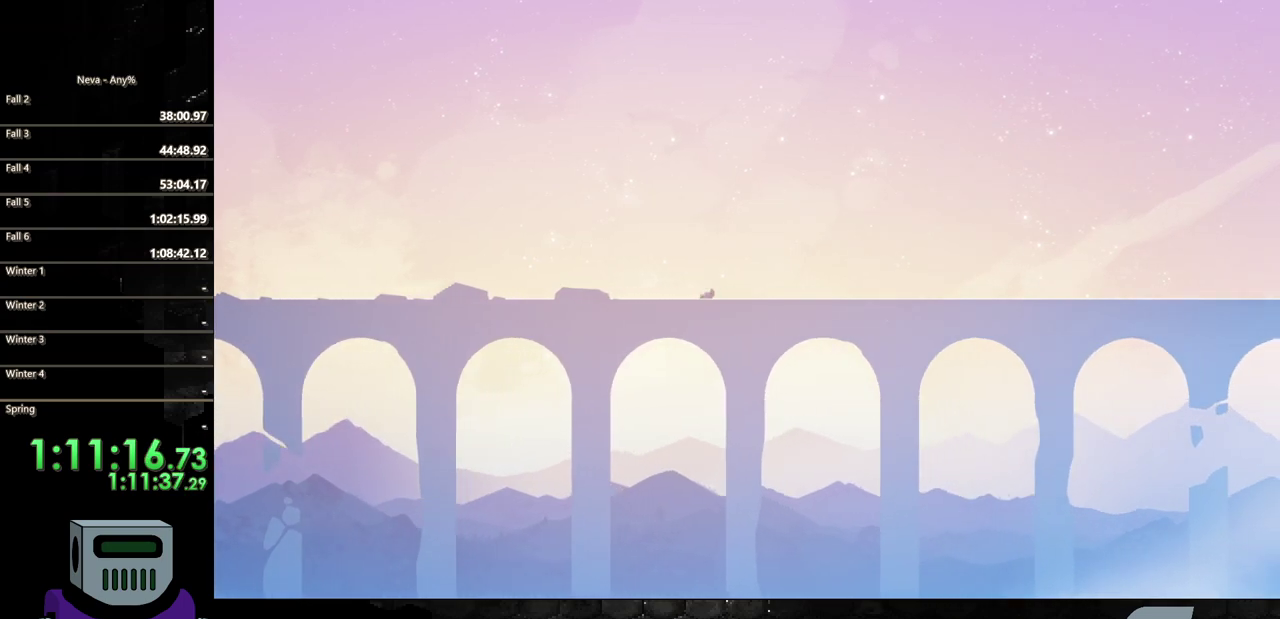
{"buttons": ["CIRCLE", "TRIANGLE", "DPAD_RIGHT"], "events": [[100, "CIRCLE", "down"], [100, "TRIANGLE", "down"], [283, "TRIANGLE", "up"], [300, "CIRCLE", "up"], [400, "CIRCLE", "down"], [450, "TRIANGLE", "down"]]}
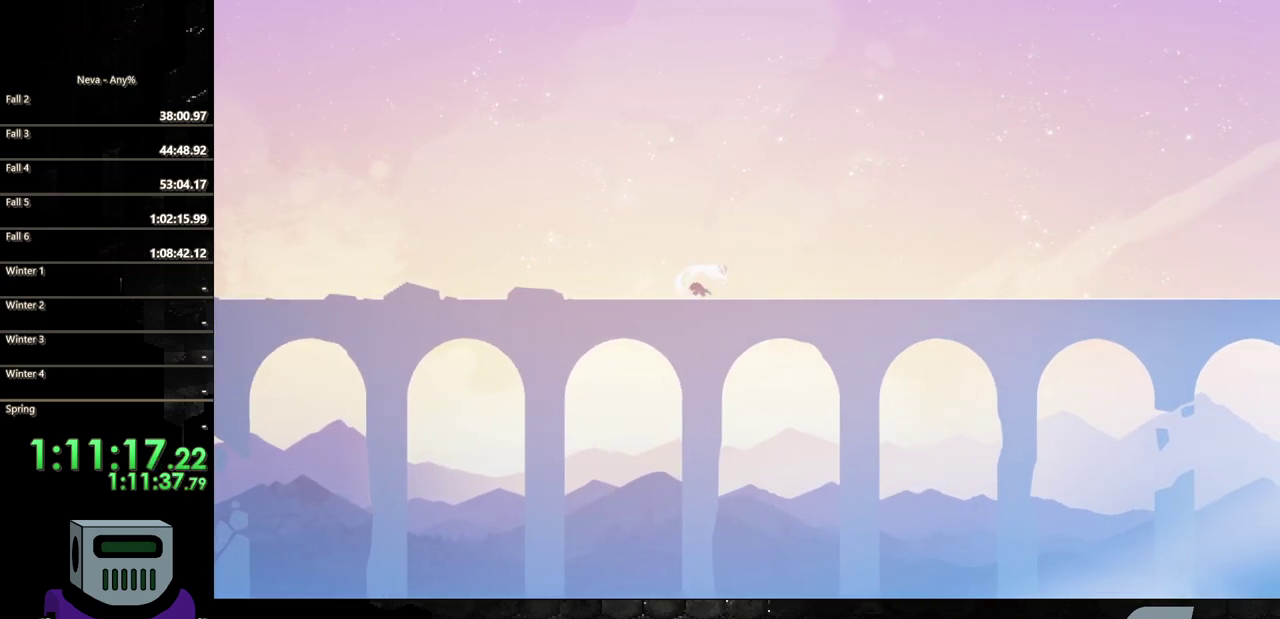
{"buttons": ["DPAD_RIGHT"], "events": [[17, "TRIANGLE", "up"], [133, "TRIANGLE", "down"], [217, "TRIANGLE", "up"], [250, "CIRCLE", "up"], [350, "CIRCLE", "down"], [350, "TRIANGLE", "down"], [450, "TRIANGLE", "up"], [467, "CIRCLE", "up"]]}
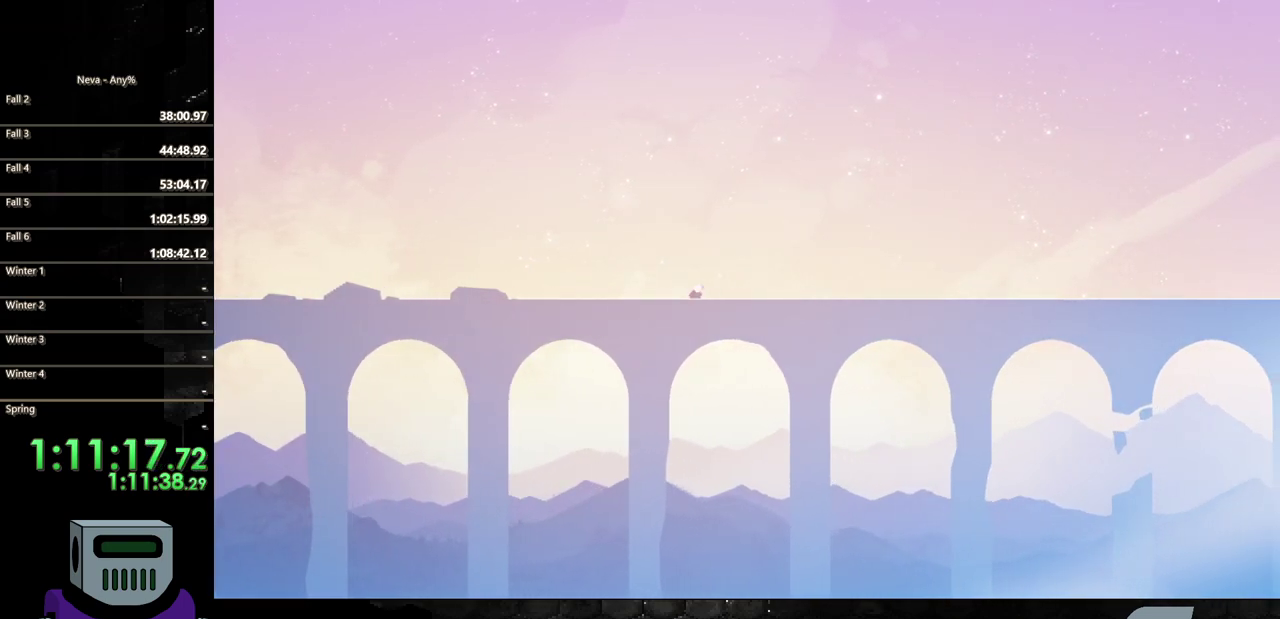
{"buttons": ["CIRCLE", "TRIANGLE", "DPAD_RIGHT"], "events": [[50, "TRIANGLE", "down"], [150, "TRIANGLE", "up"], [250, "CIRCLE", "down"], [250, "TRIANGLE", "down"], [367, "TRIANGLE", "up"], [383, "CIRCLE", "up"], [450, "CIRCLE", "down"], [467, "TRIANGLE", "down"]]}
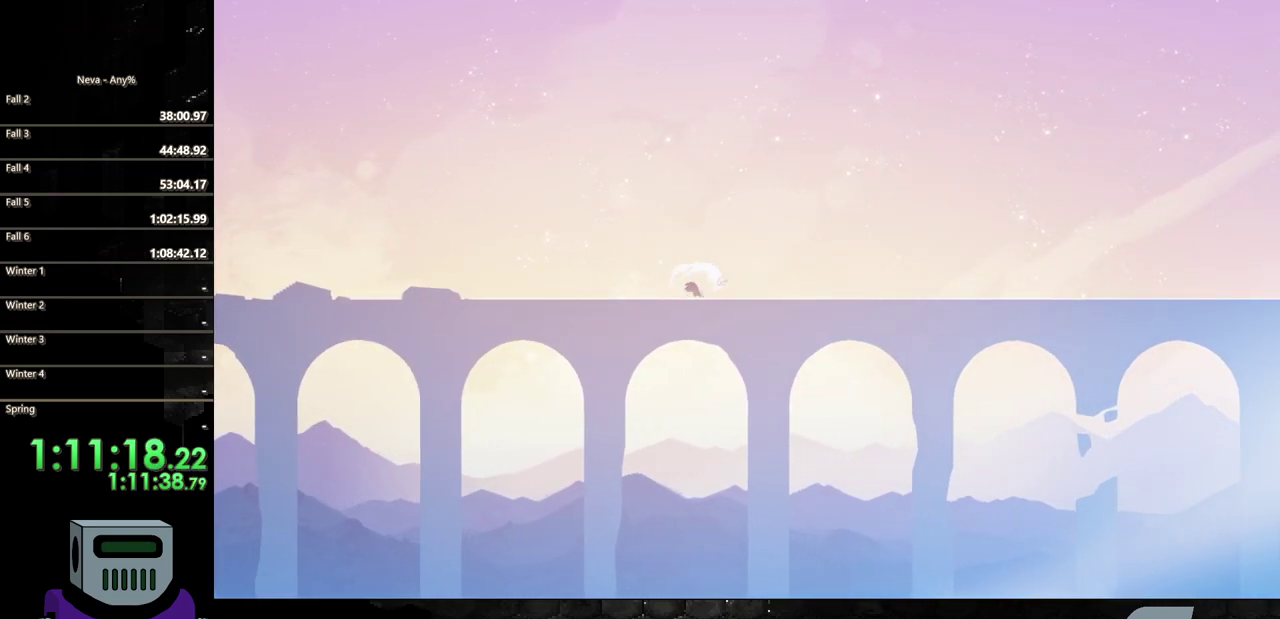
{"buttons": ["DPAD_RIGHT"], "events": [[33, "TRIANGLE", "up"], [100, "CIRCLE", "up"], [167, "CIRCLE", "down"], [283, "CIRCLE", "up"], [350, "CIRCLE", "down"], [450, "CIRCLE", "up"]]}
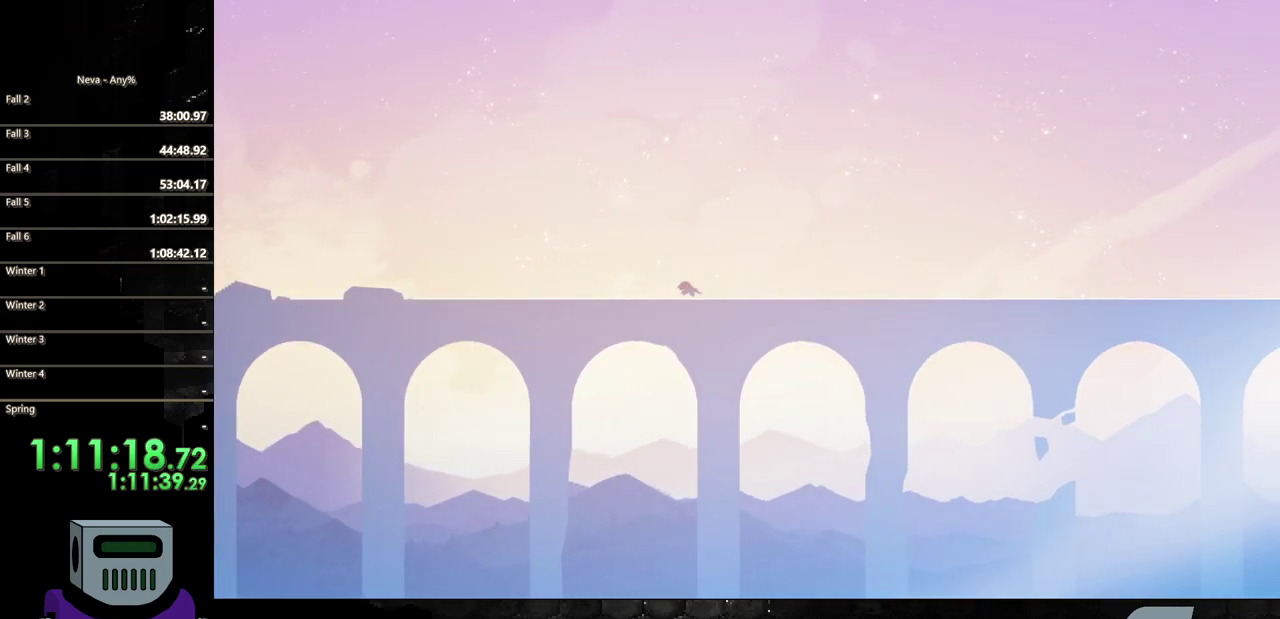
{"buttons": ["CIRCLE", "DPAD_RIGHT"], "events": [[67, "CIRCLE", "down"], [167, "CIRCLE", "up"], [283, "CIRCLE", "down"], [383, "CIRCLE", "up"], [483, "CIRCLE", "down"]]}
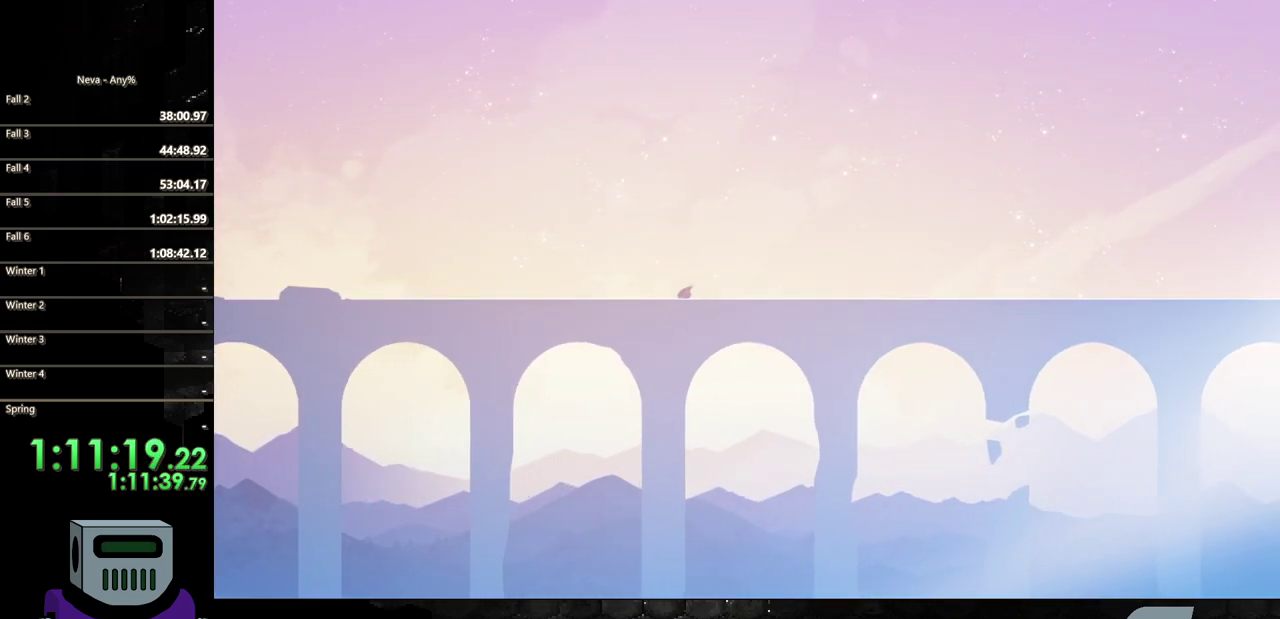
{"buttons": ["DPAD_RIGHT"], "events": [[67, "CIRCLE", "up"], [317, "CIRCLE", "down"], [450, "CIRCLE", "up"]]}
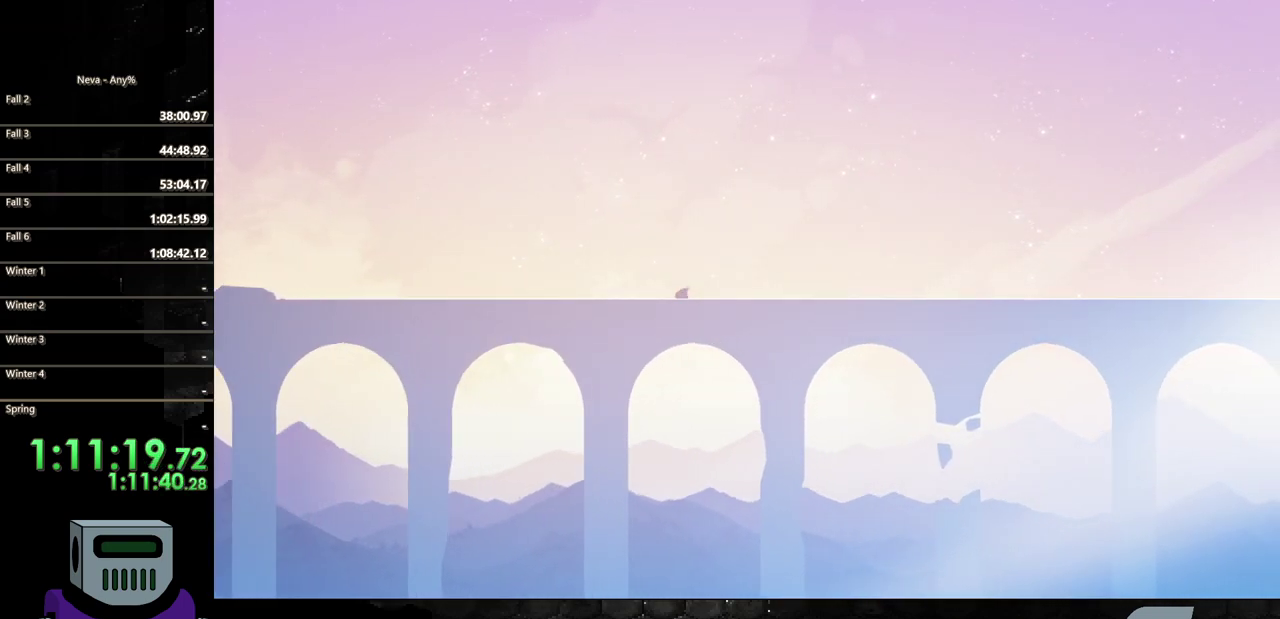
{"buttons": ["DPAD_RIGHT"], "events": [[17, "CIRCLE", "down"], [117, "CIRCLE", "up"], [200, "CIRCLE", "down"], [300, "CIRCLE", "up"], [383, "CIRCLE", "down"], [483, "CIRCLE", "up"]]}
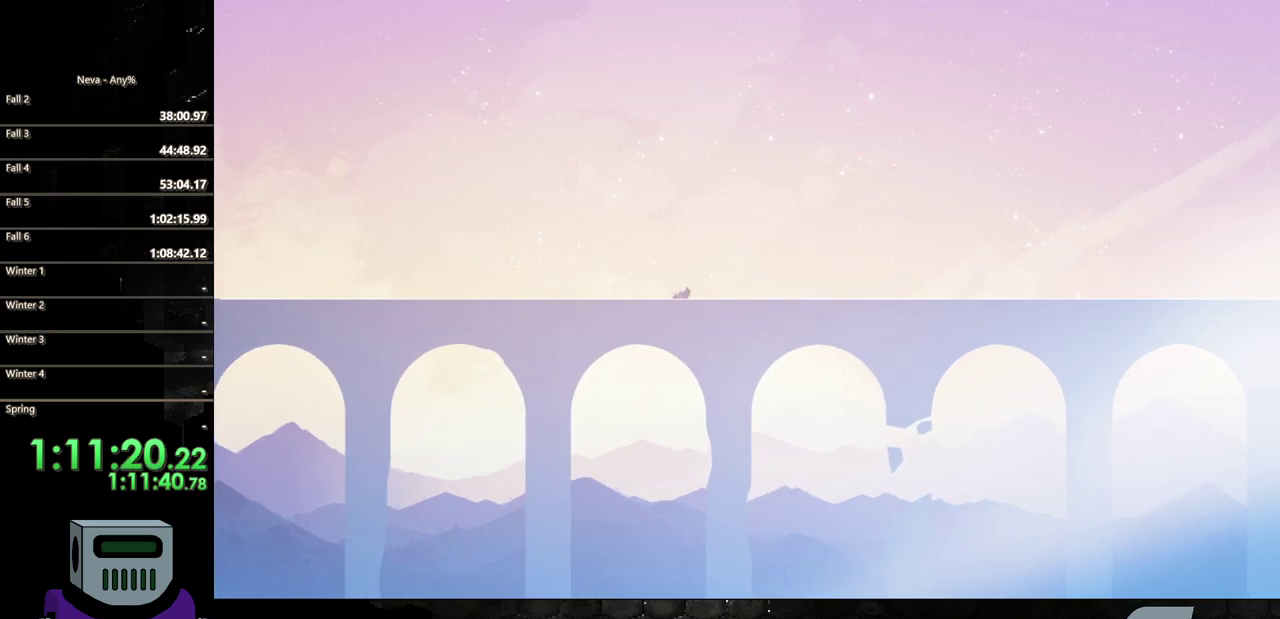
{"buttons": ["CIRCLE", "DPAD_RIGHT"], "events": [[83, "CIRCLE", "down"], [333, "CIRCLE", "up"], [417, "CIRCLE", "down"]]}
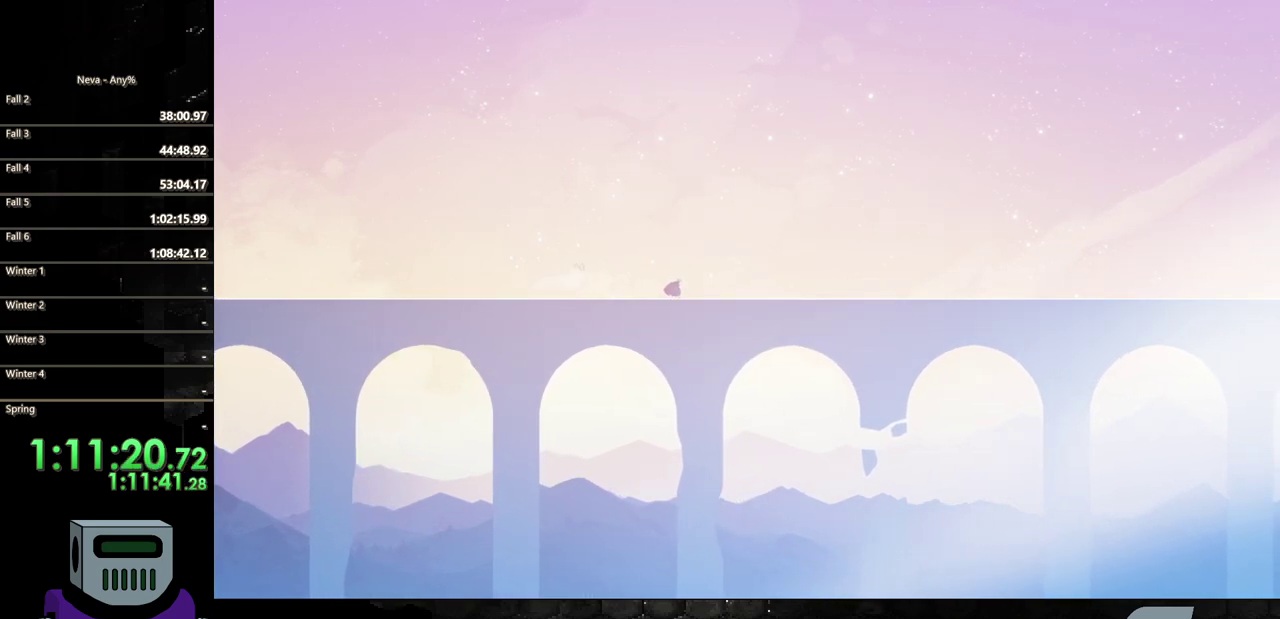
{"buttons": ["CIRCLE", "DPAD_RIGHT"], "events": [[33, "CIRCLE", "up"], [83, "CIRCLE", "down"], [217, "CIRCLE", "up"], [300, "CIRCLE", "down"], [383, "CIRCLE", "up"], [483, "CIRCLE", "down"]]}
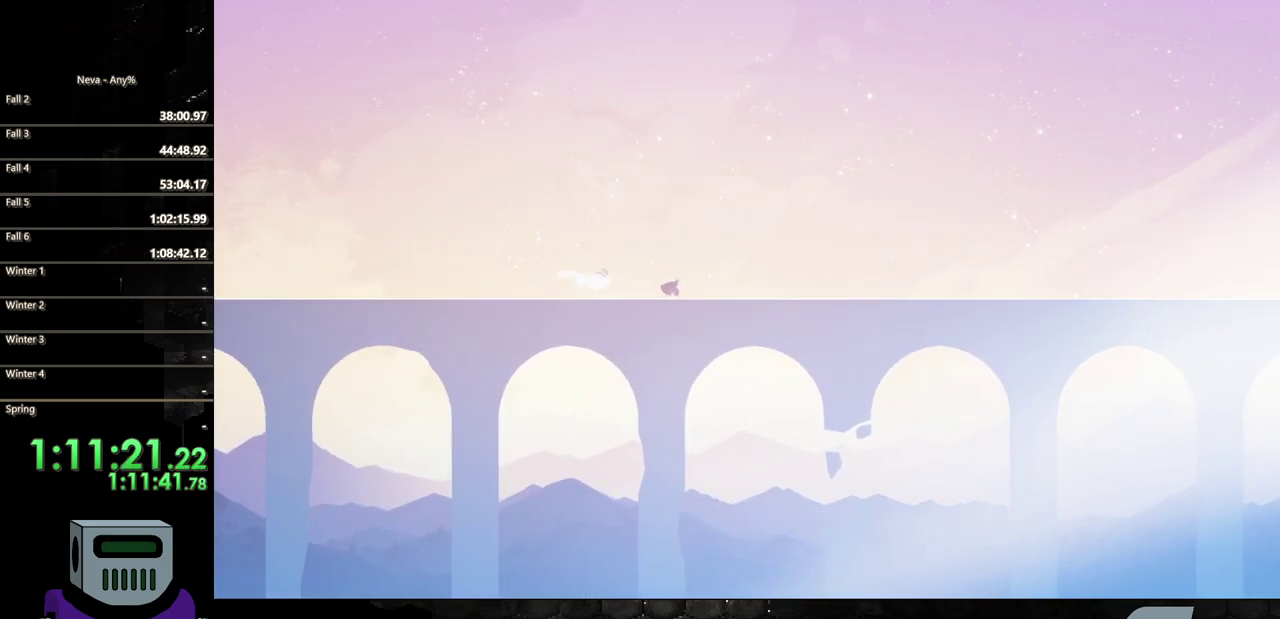
{"buttons": ["DPAD_RIGHT"], "events": [[83, "CIRCLE", "up"]]}
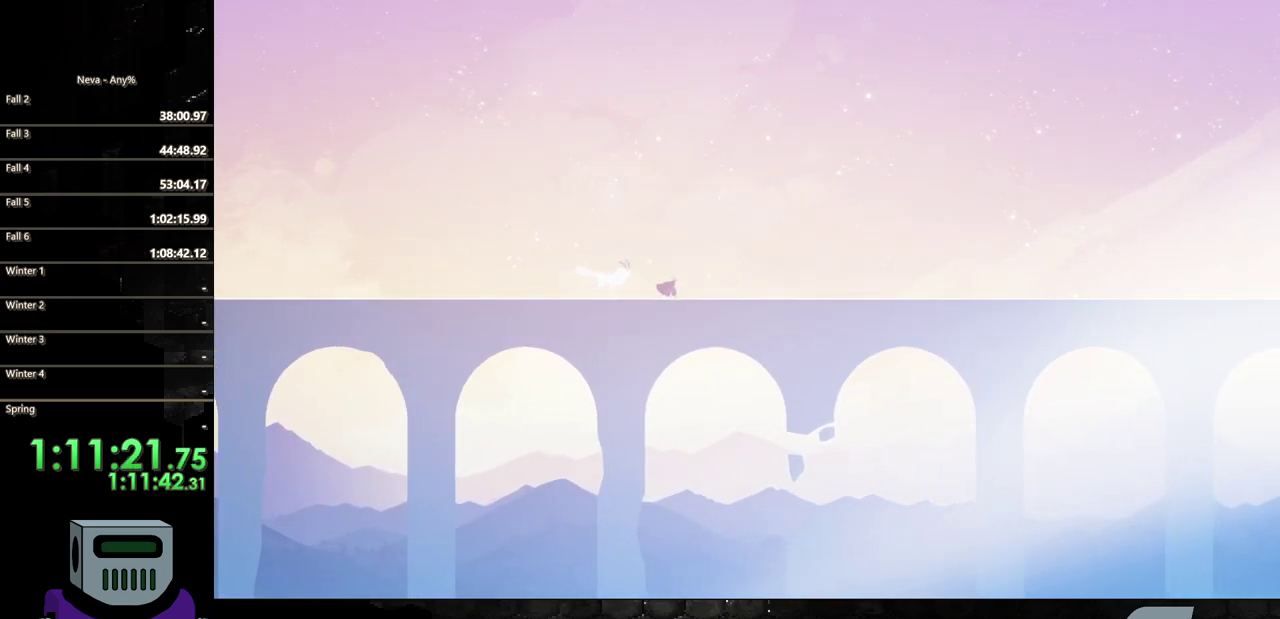
{"buttons": ["DPAD_RIGHT"], "events": []}
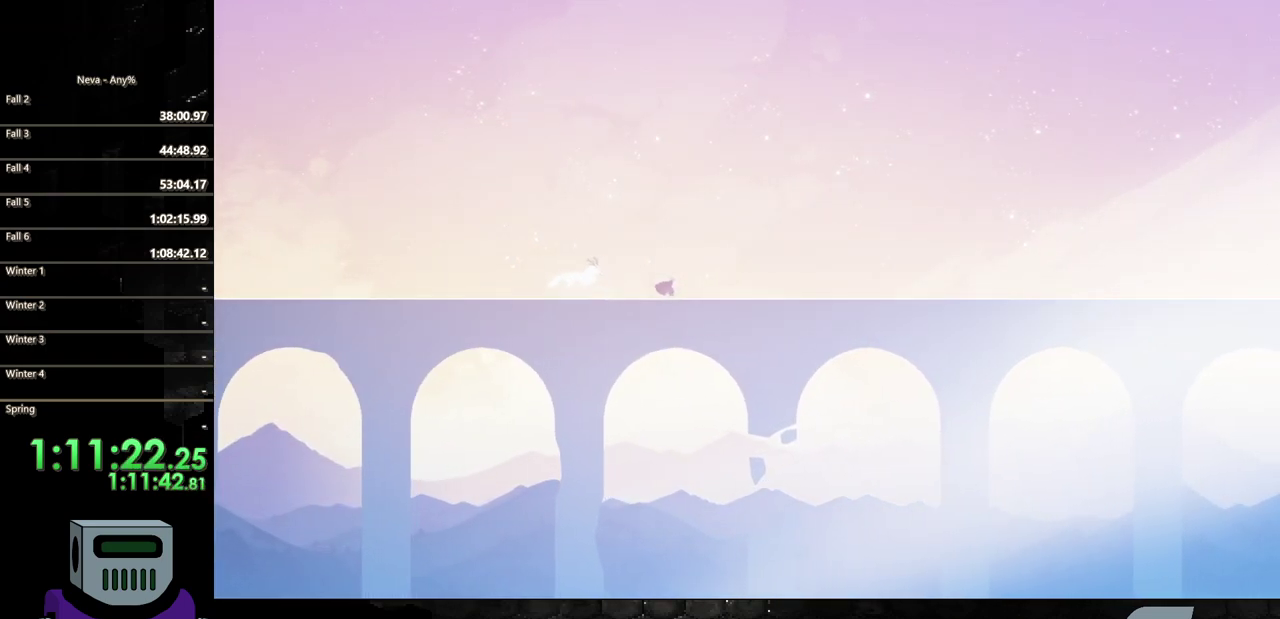
{"buttons": ["DPAD_RIGHT"], "events": []}
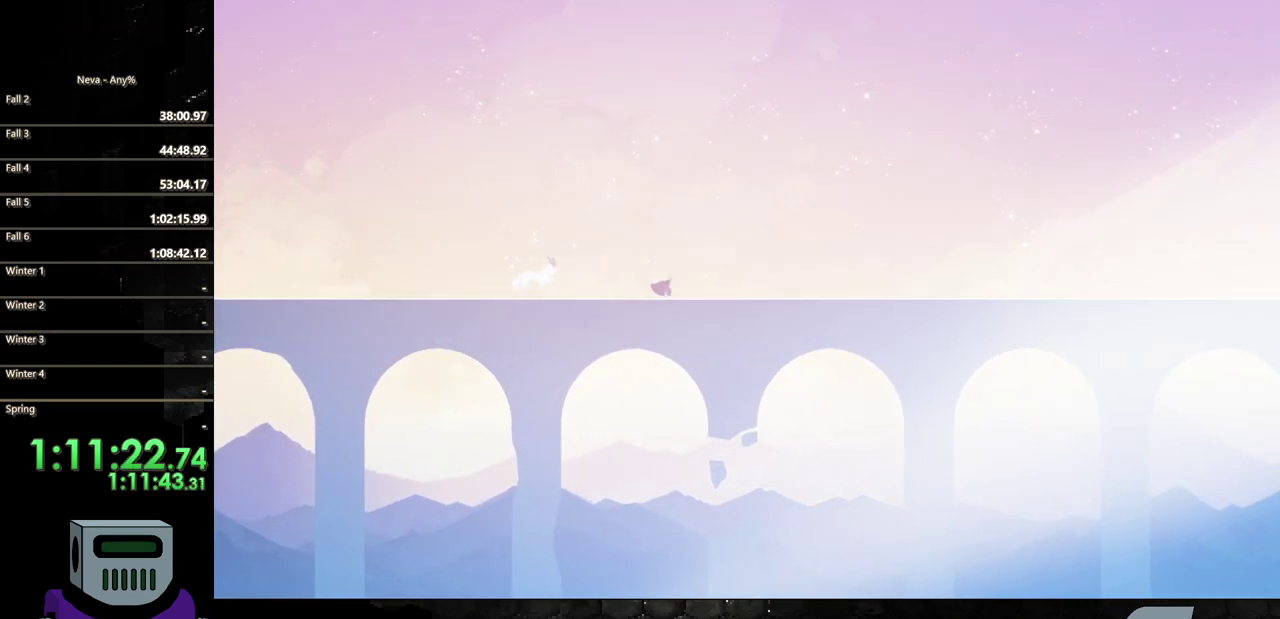
{"buttons": ["DPAD_RIGHT"], "events": []}
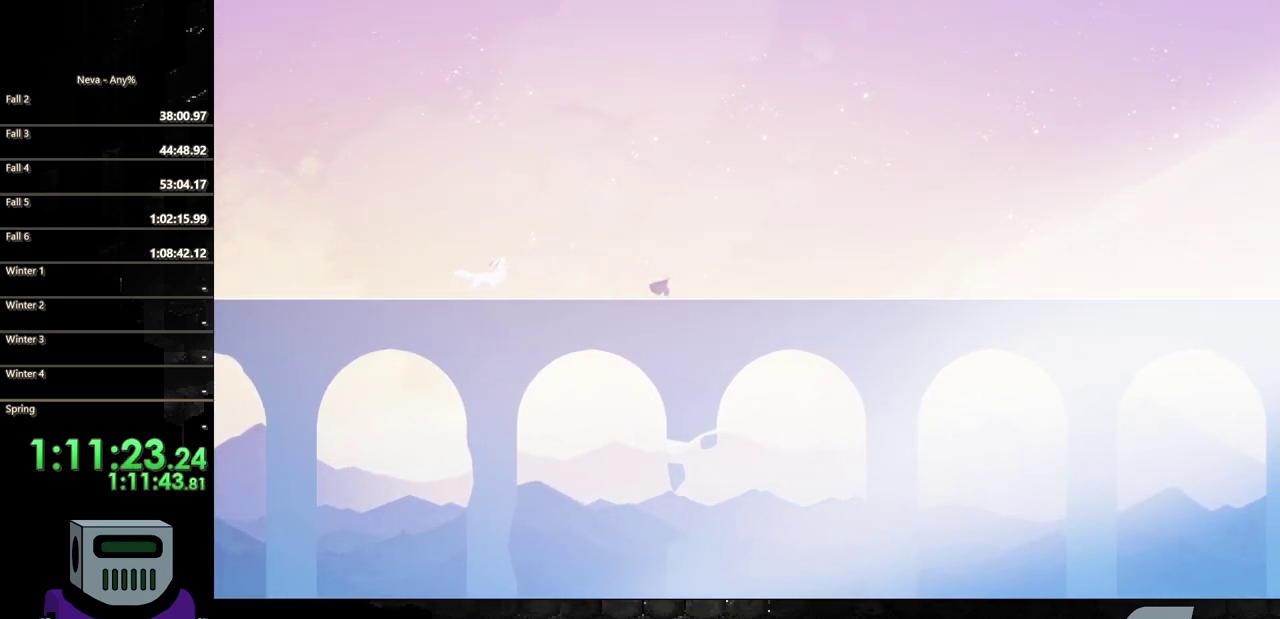
{"buttons": [], "events": [[500, "DPAD_RIGHT", "up"]]}